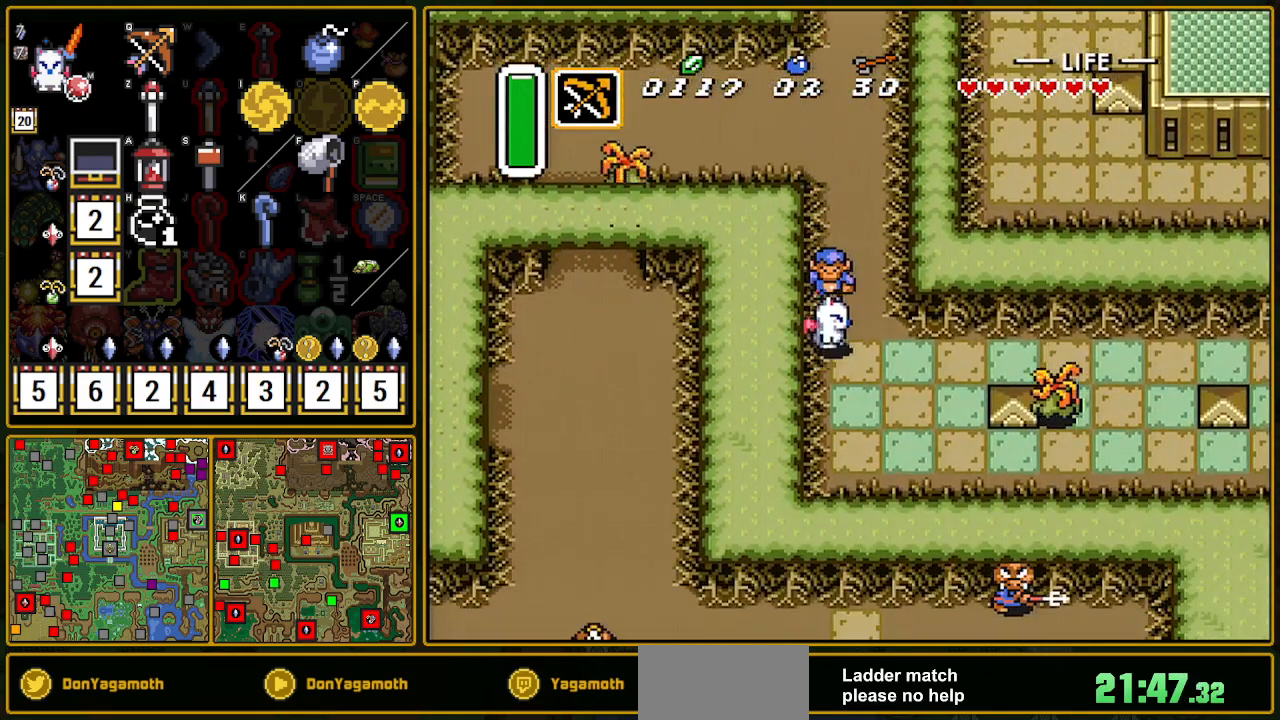
Gameplay with a controller (Nintendo layout); each line is a JSON object with the inputs held at the frame after it. "events" lists button and stick changes between this image and that frame as [ms after this image, input, new state], when the widget could be followed in between. Not read: L3 R3.
{"buttons": ["A"], "events": []}
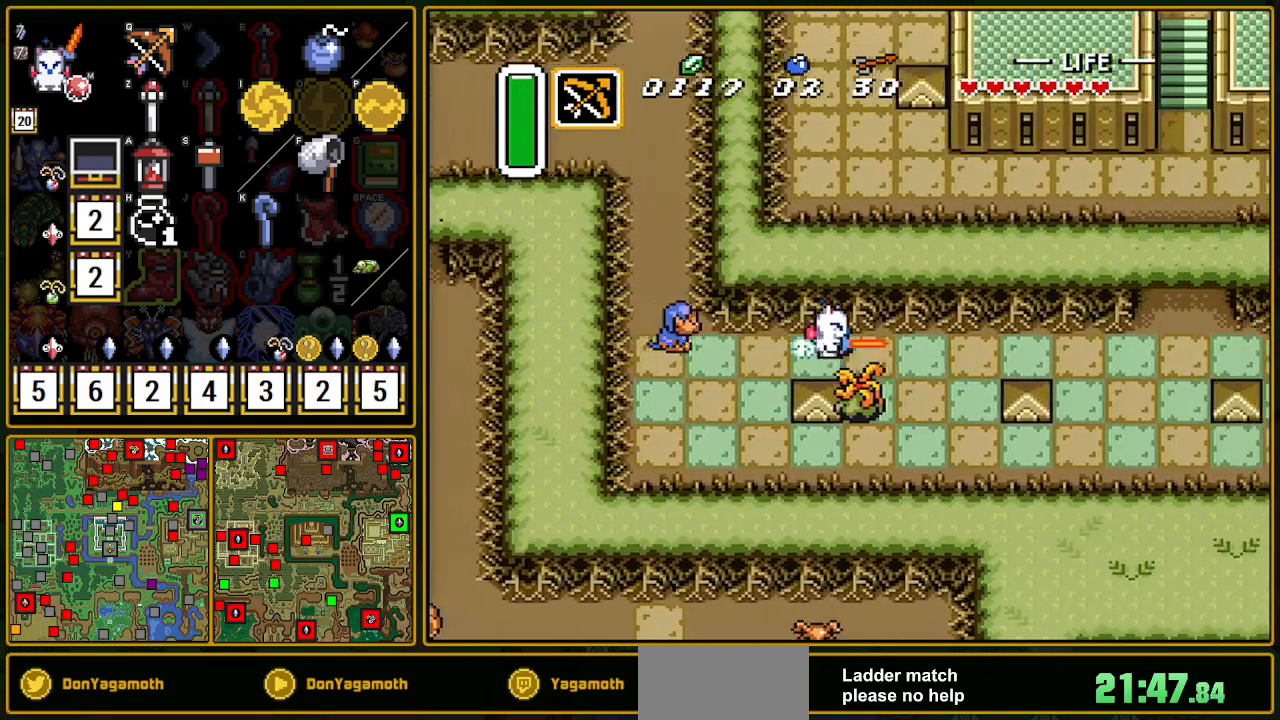
{"buttons": ["A", "DPAD_UP"], "events": [[217, "A", "up"], [450, "DPAD_UP", "down"], [483, "A", "down"]]}
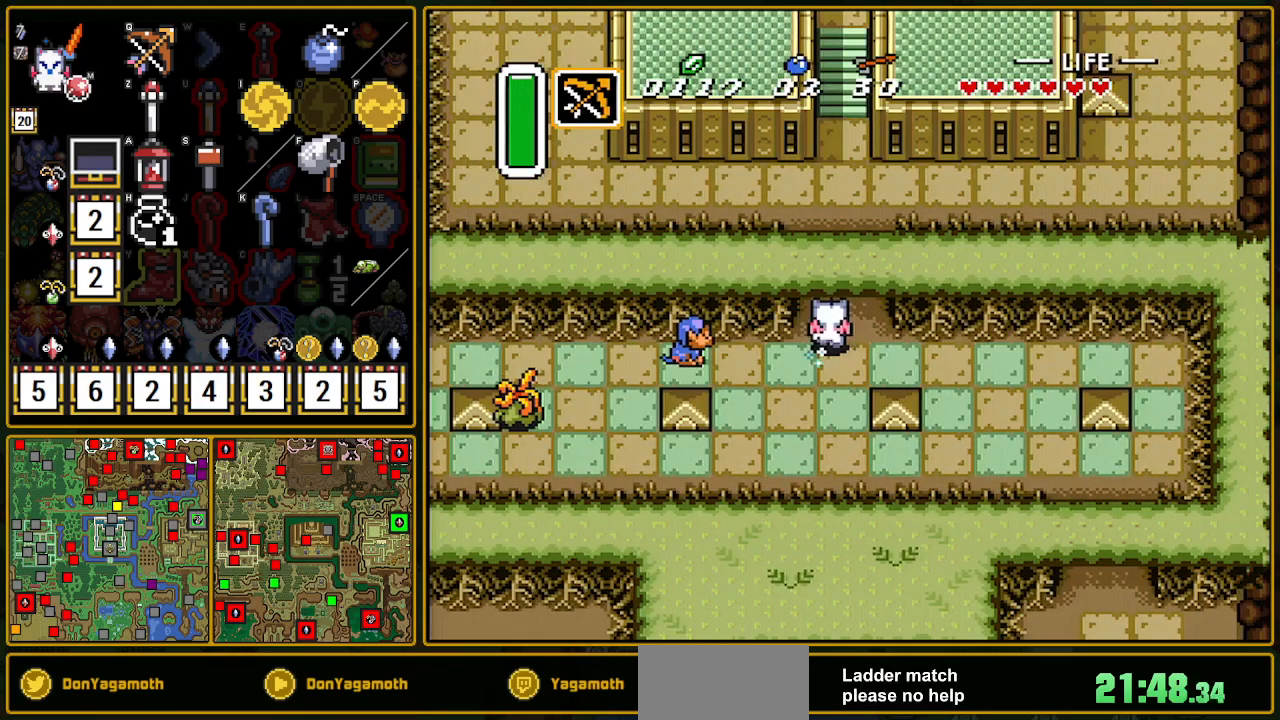
{"buttons": ["A"], "events": [[200, "DPAD_UP", "up"]]}
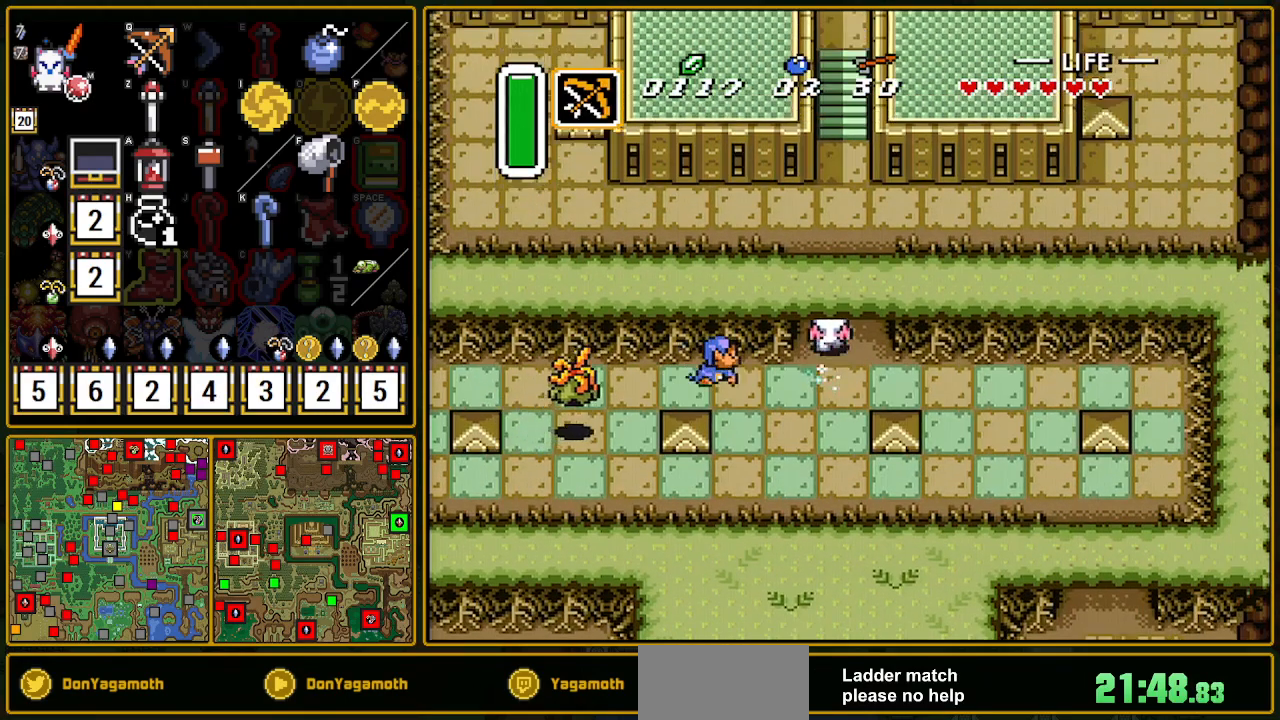
{"buttons": [], "events": [[133, "A", "up"]]}
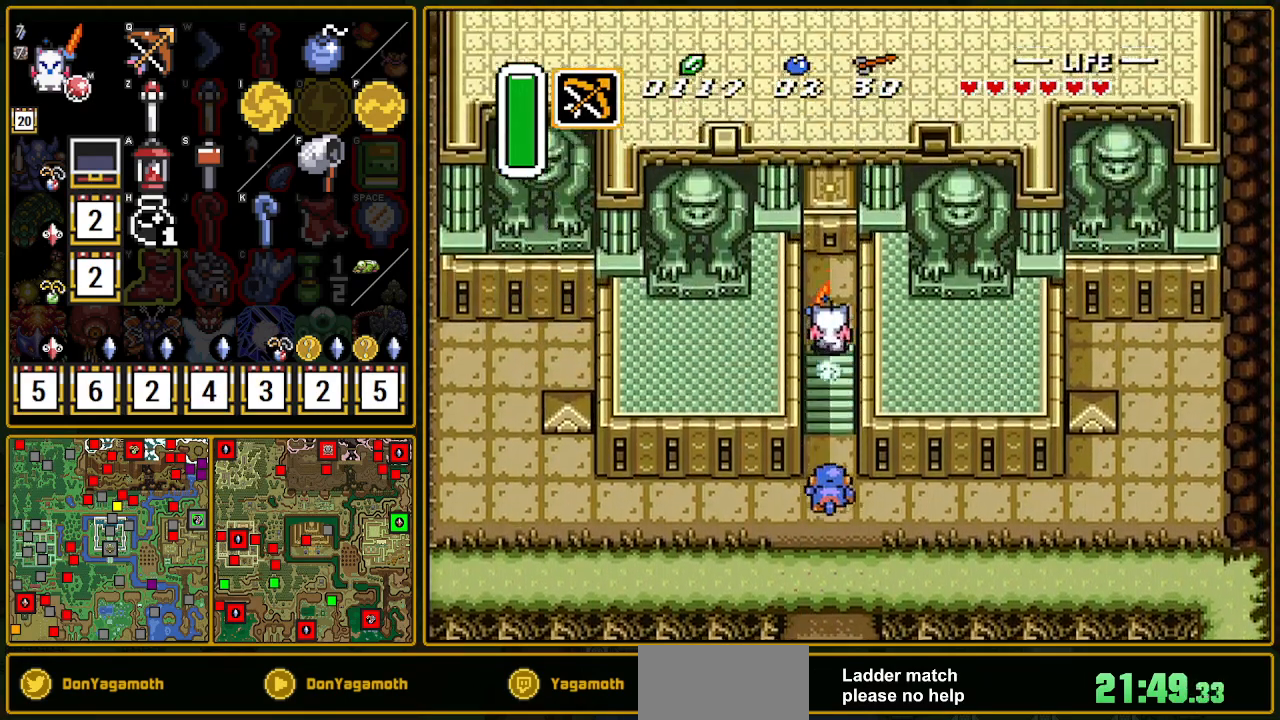
{"buttons": ["DPAD_UP"], "events": [[33, "DPAD_DOWN", "down"], [50, "DPAD_RIGHT", "down"], [167, "DPAD_DOWN", "up"], [183, "DPAD_RIGHT", "up"], [183, "DPAD_UP", "down"]]}
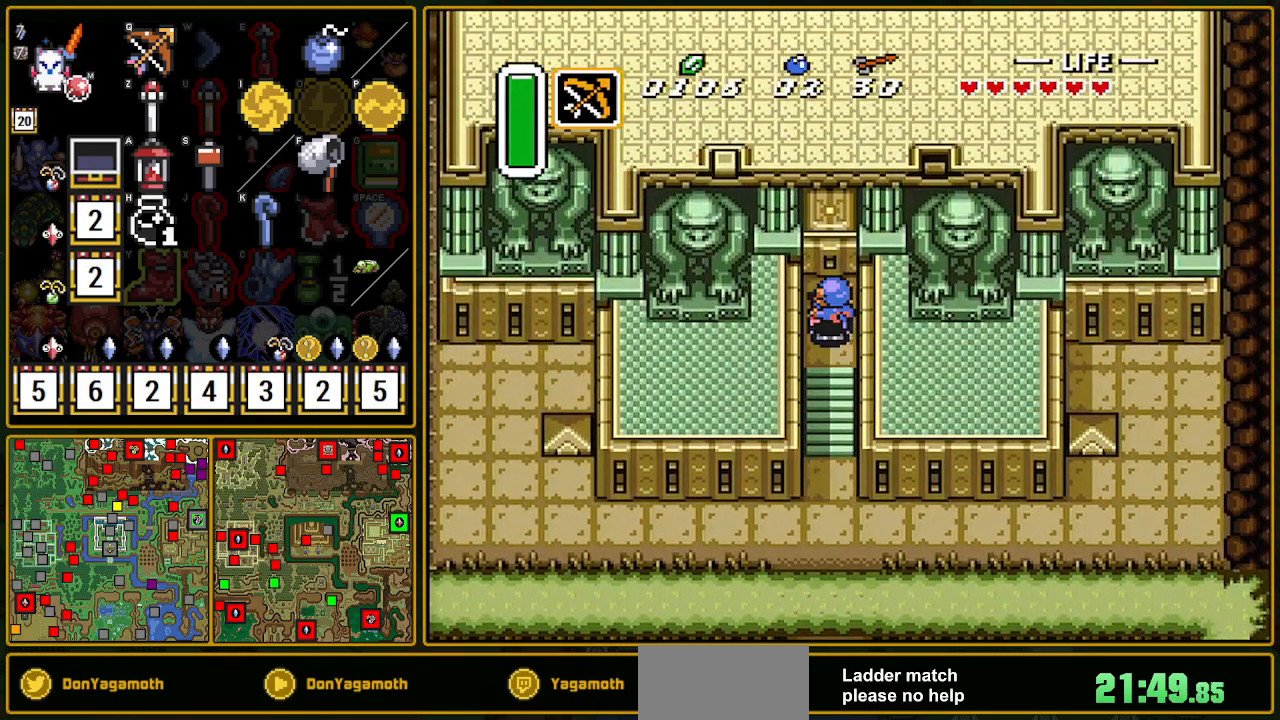
{"buttons": ["DPAD_UP"], "events": []}
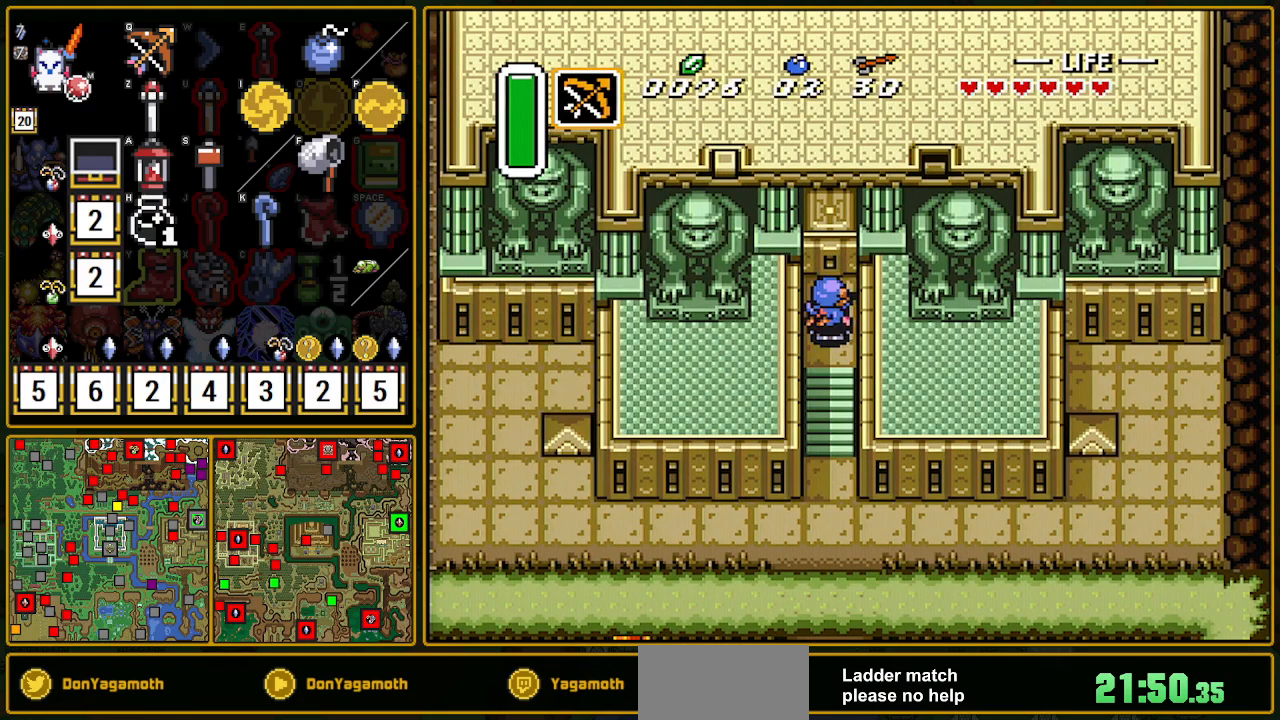
{"buttons": ["DPAD_UP"], "events": []}
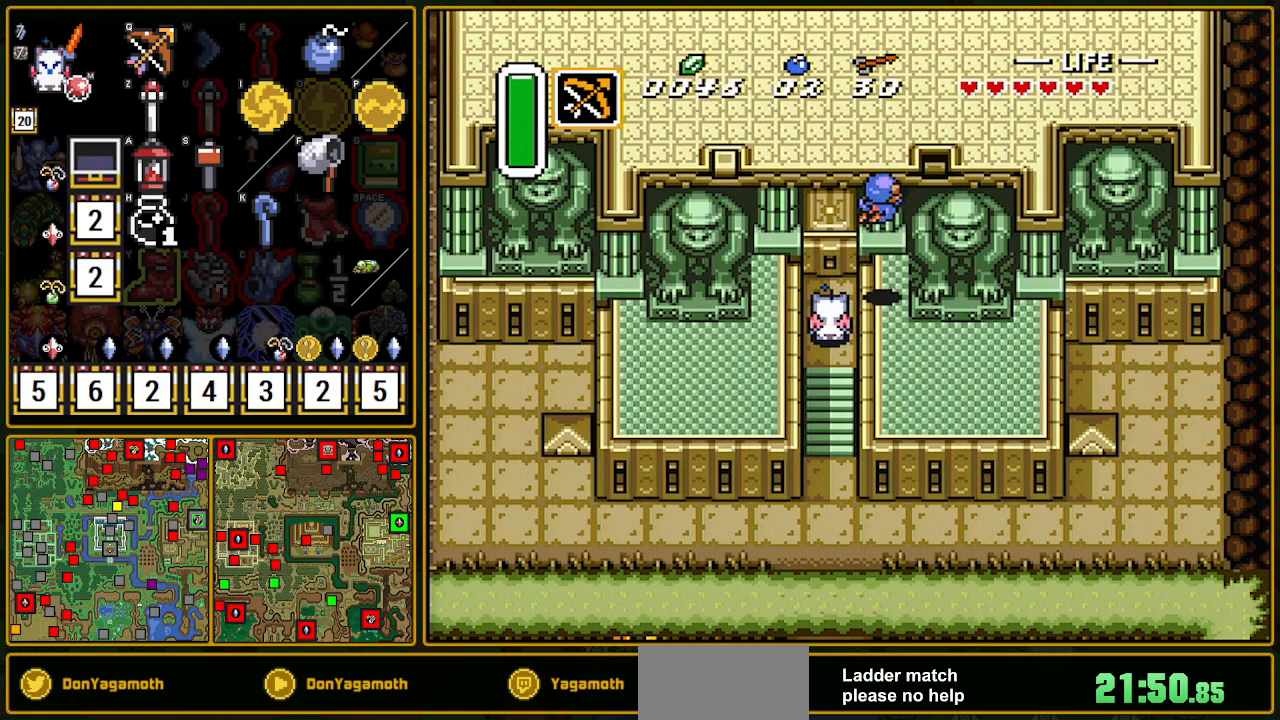
{"buttons": ["DPAD_UP"], "events": []}
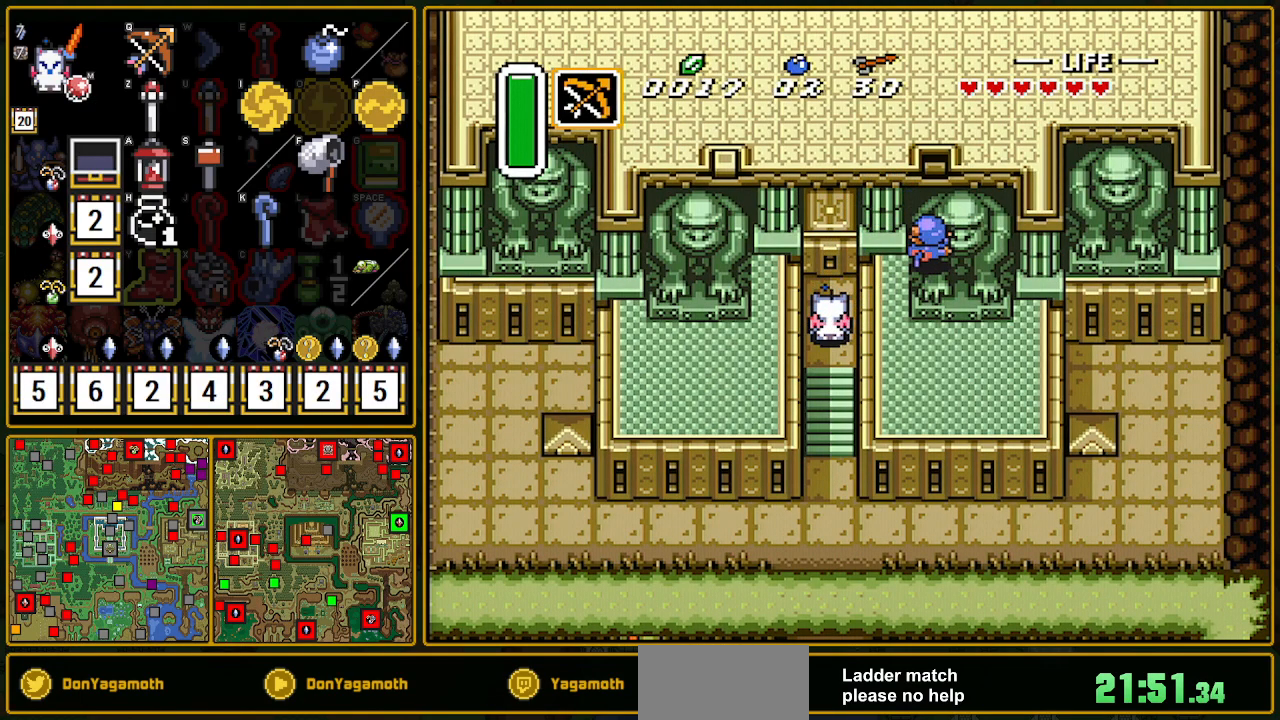
{"buttons": ["DPAD_UP"], "events": []}
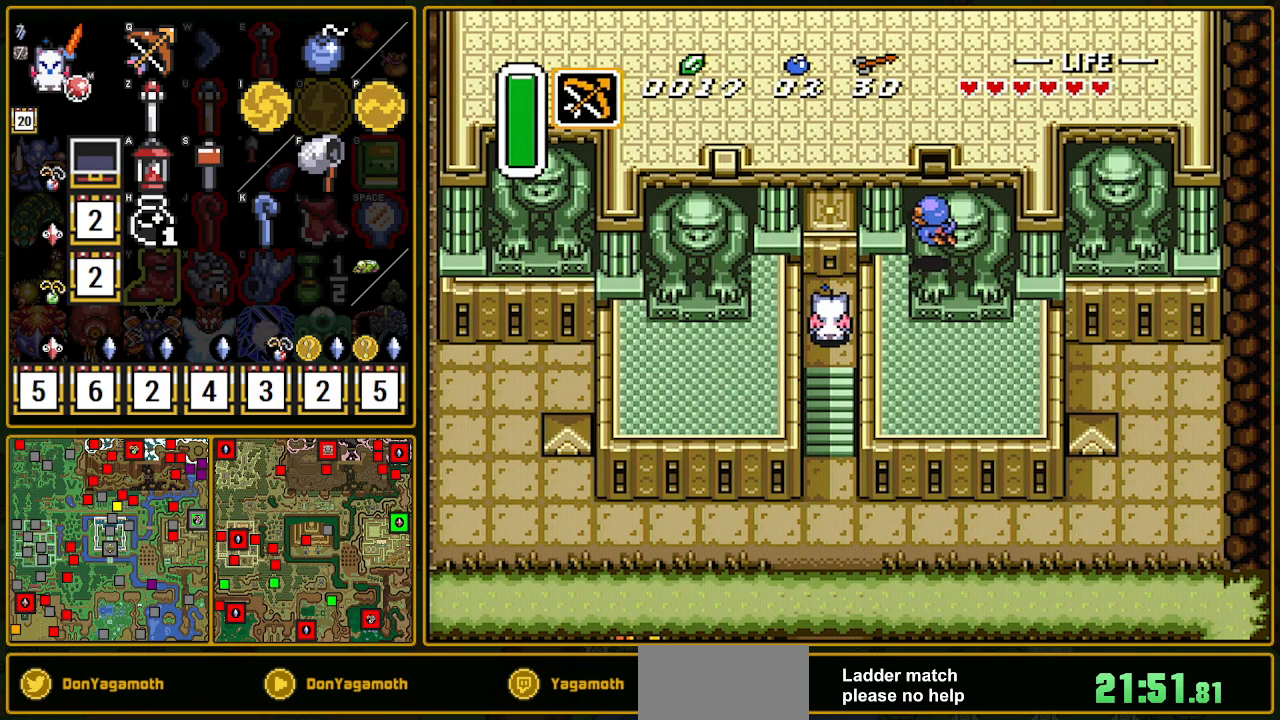
{"buttons": ["DPAD_UP"], "events": []}
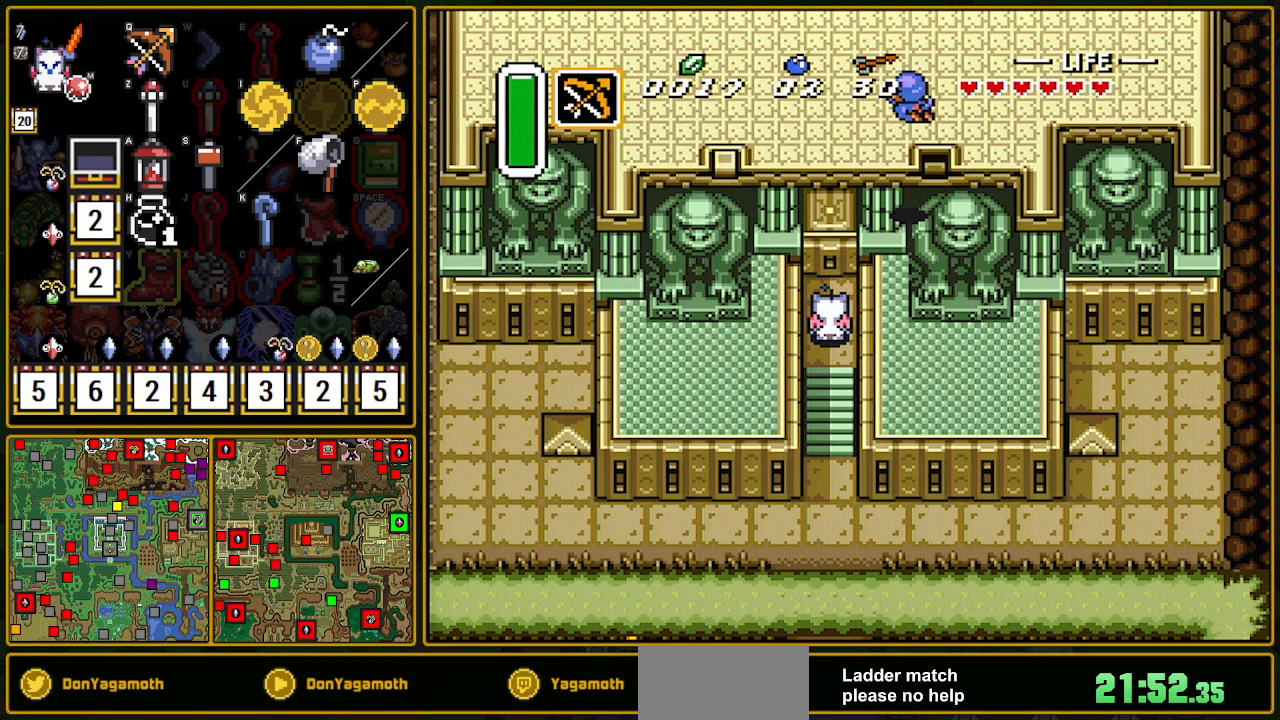
{"buttons": ["DPAD_UP"], "events": []}
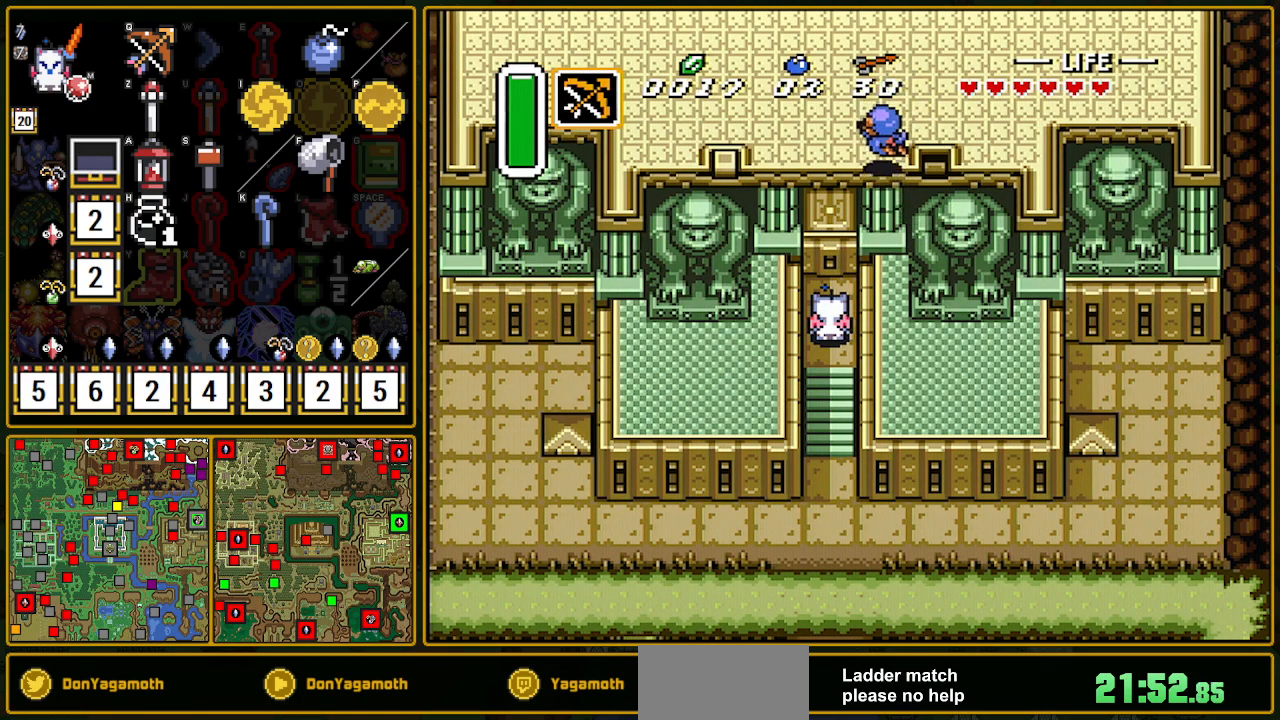
{"buttons": ["DPAD_UP"], "events": []}
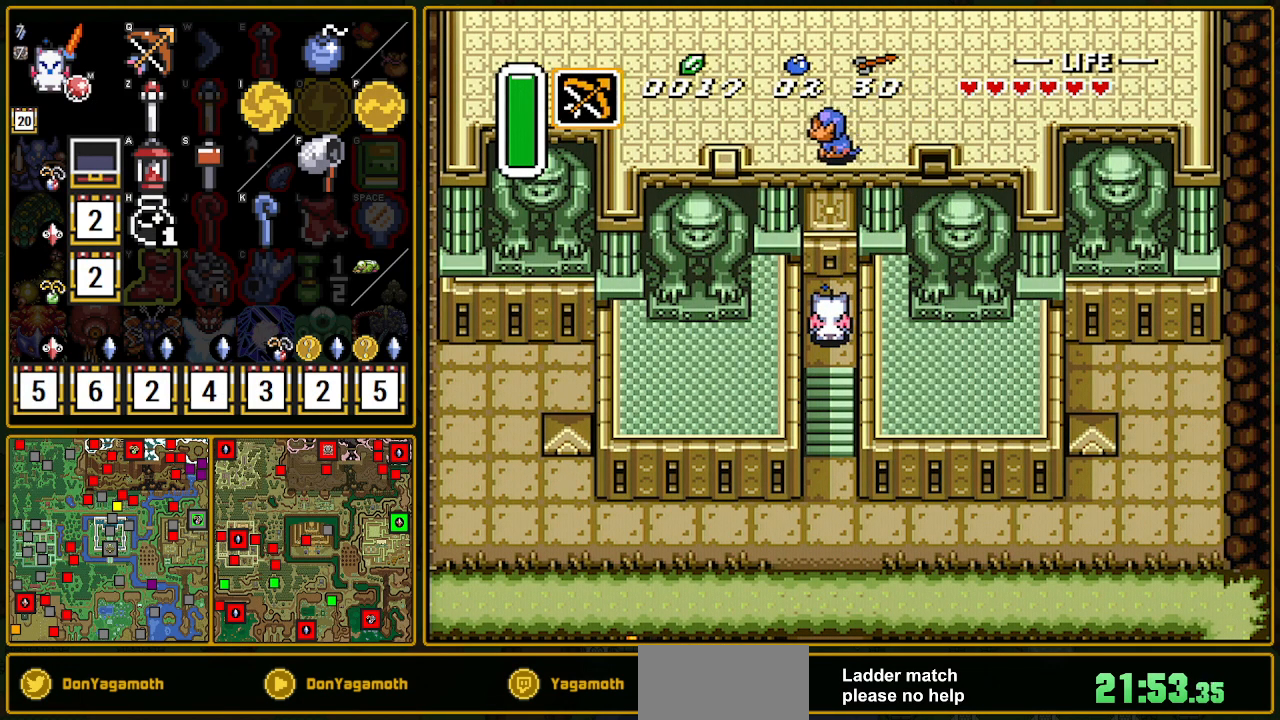
{"buttons": ["DPAD_UP"], "events": []}
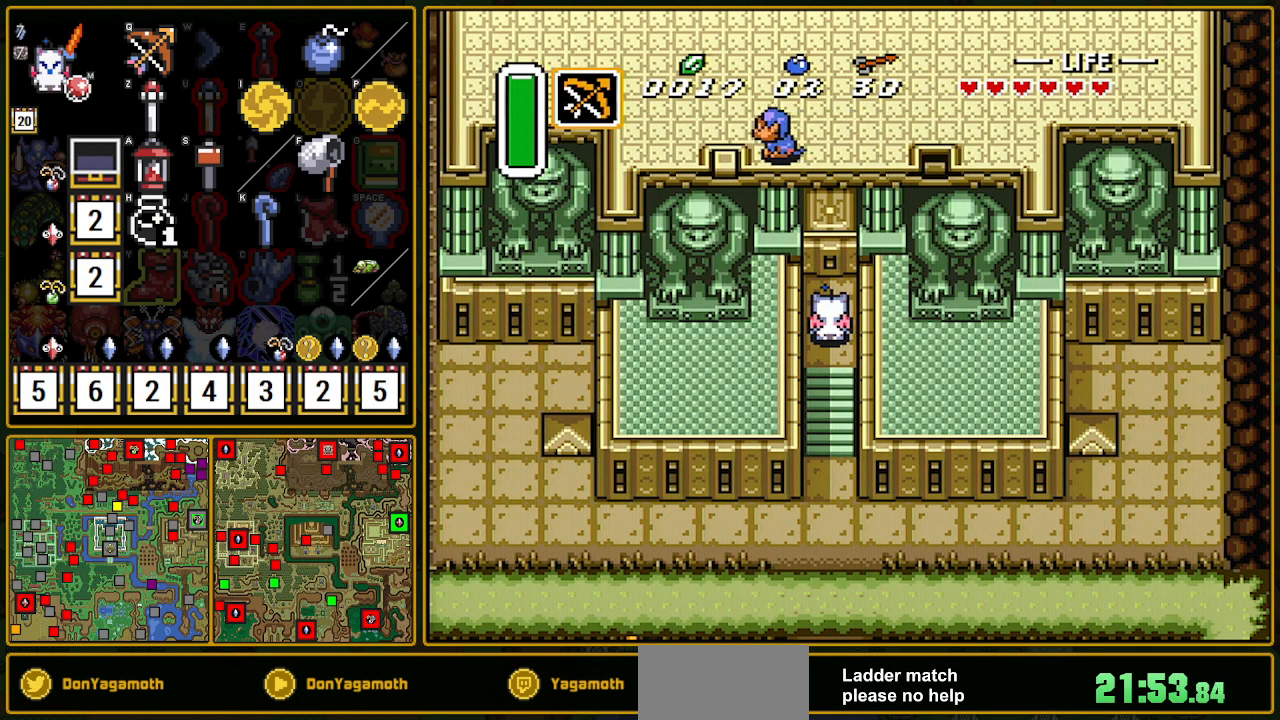
{"buttons": ["DPAD_UP"], "events": []}
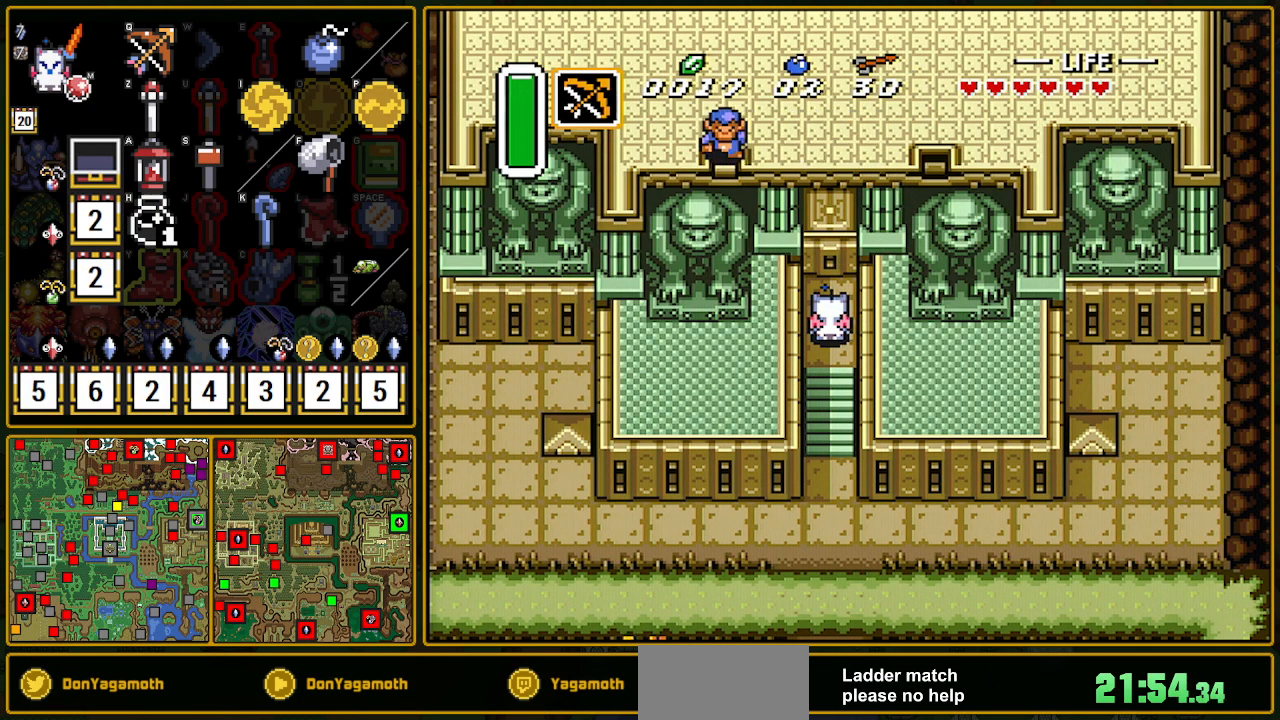
{"buttons": ["DPAD_UP"], "events": []}
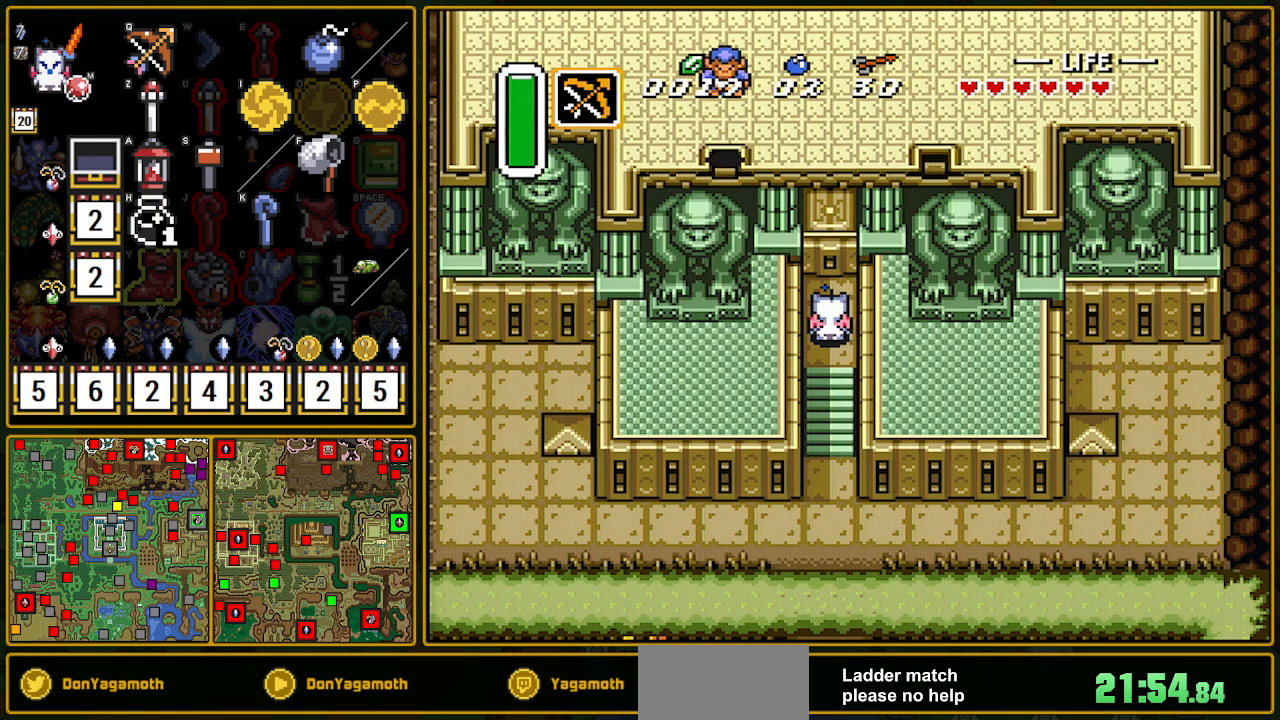
{"buttons": ["DPAD_UP"], "events": []}
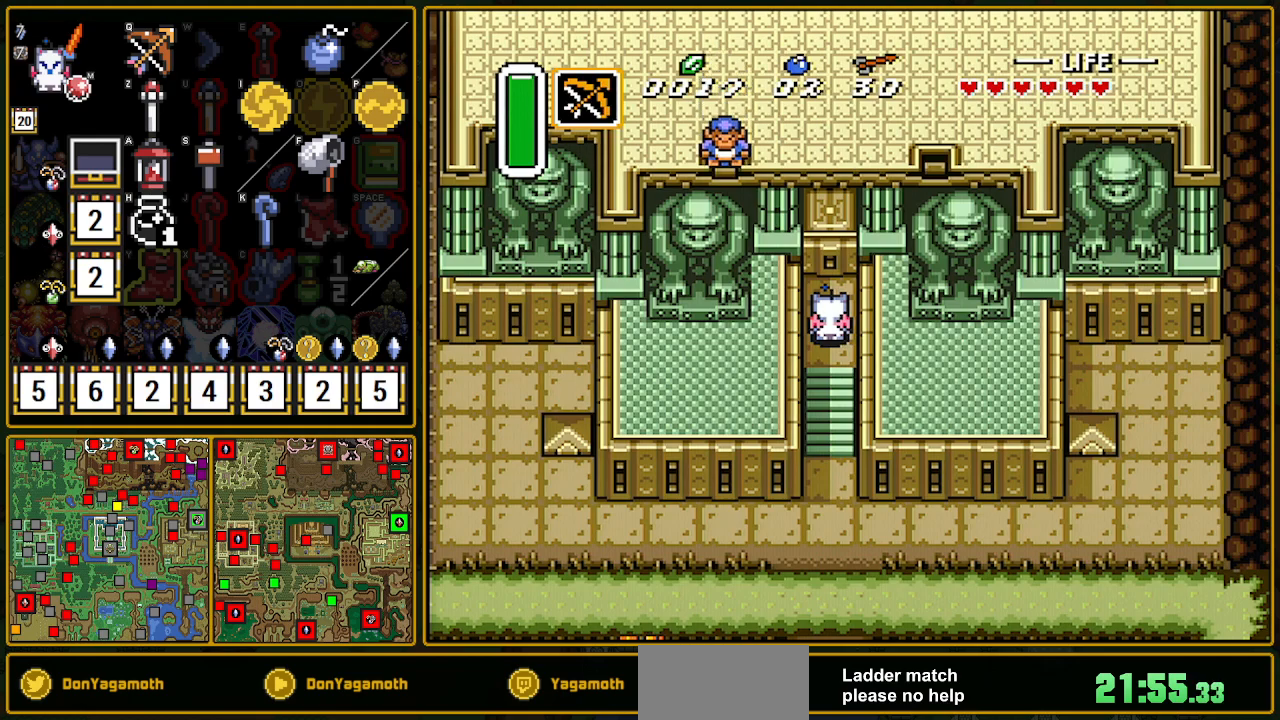
{"buttons": ["DPAD_UP"], "events": []}
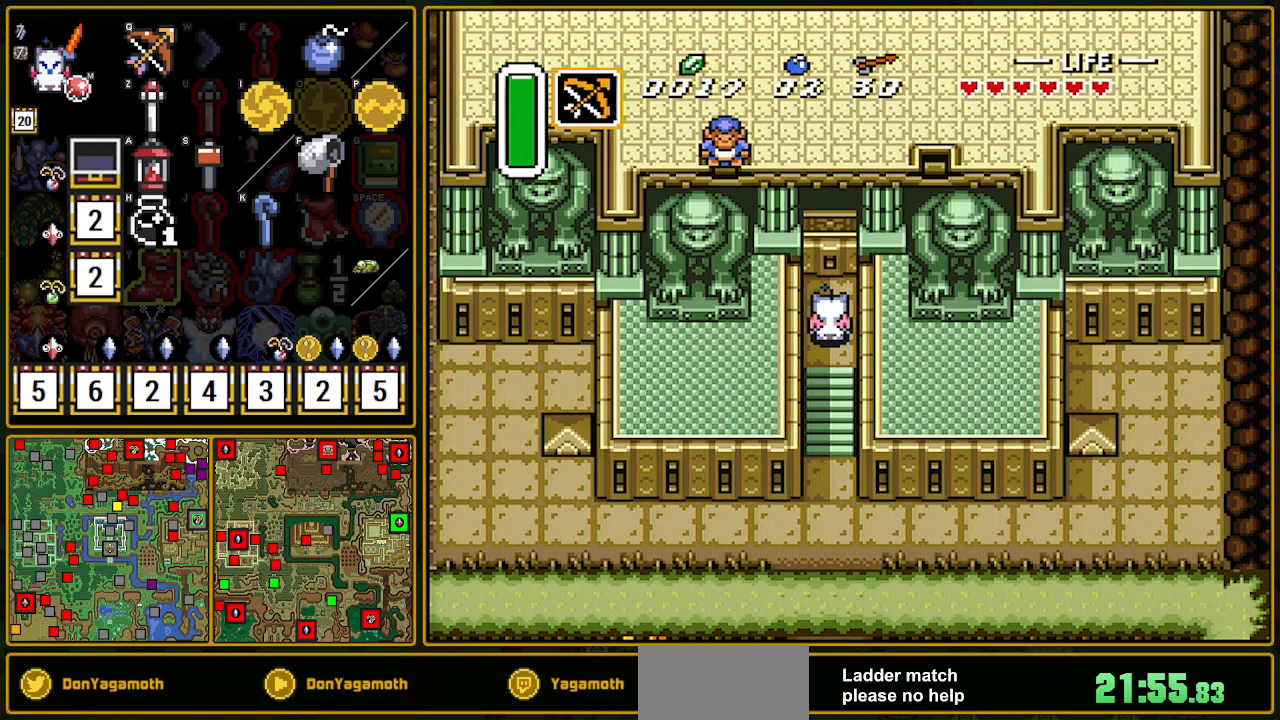
{"buttons": ["DPAD_UP"], "events": []}
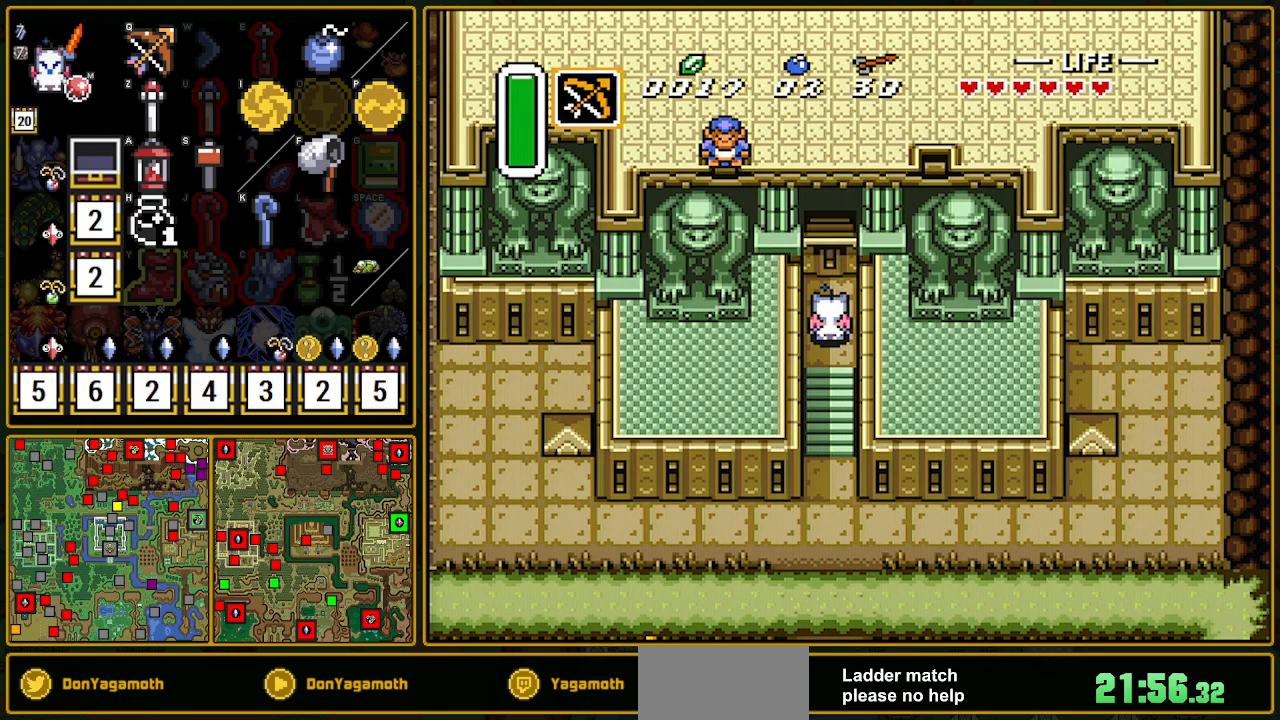
{"buttons": ["DPAD_UP"], "events": []}
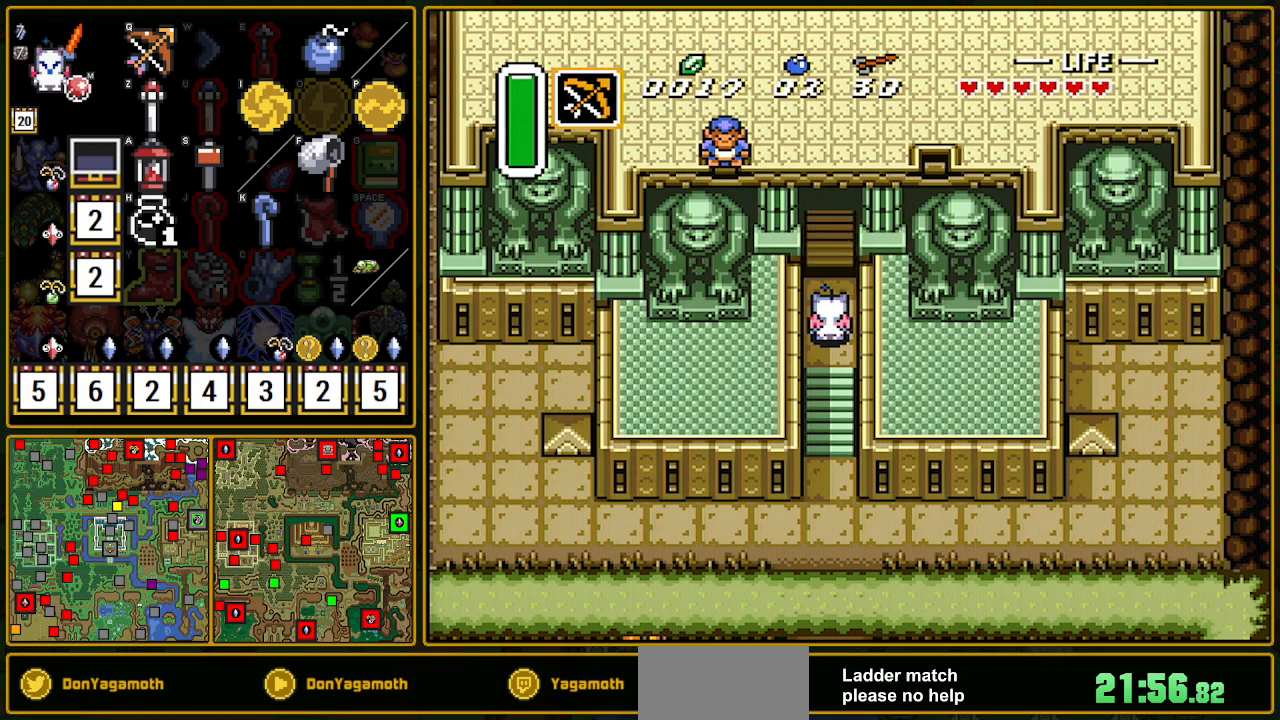
{"buttons": ["DPAD_UP"], "events": []}
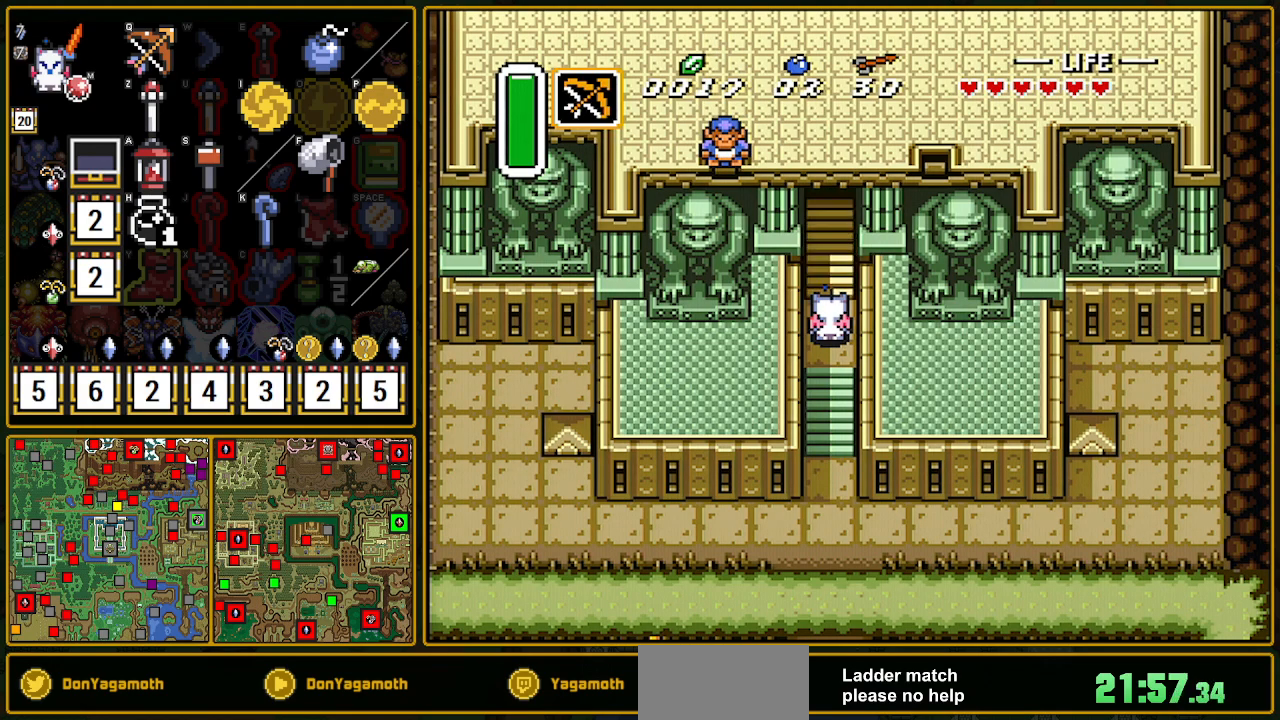
{"buttons": ["DPAD_UP"], "events": []}
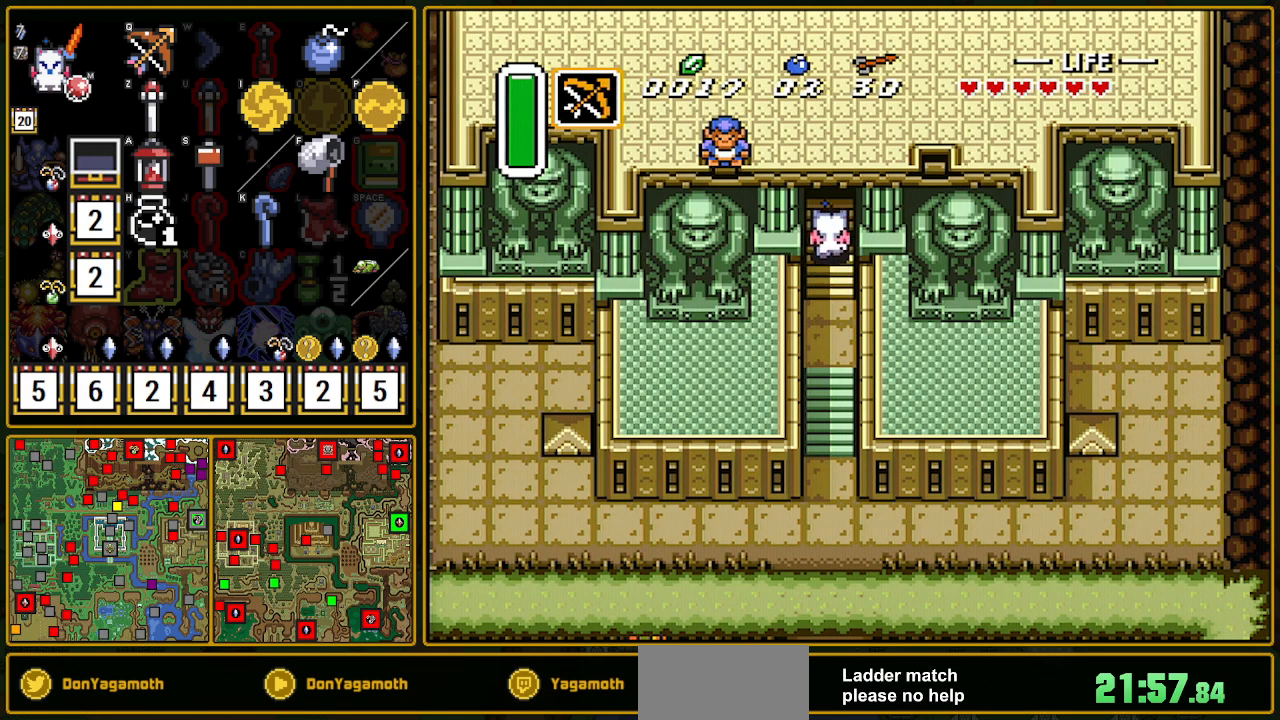
{"buttons": ["DPAD_UP"], "events": []}
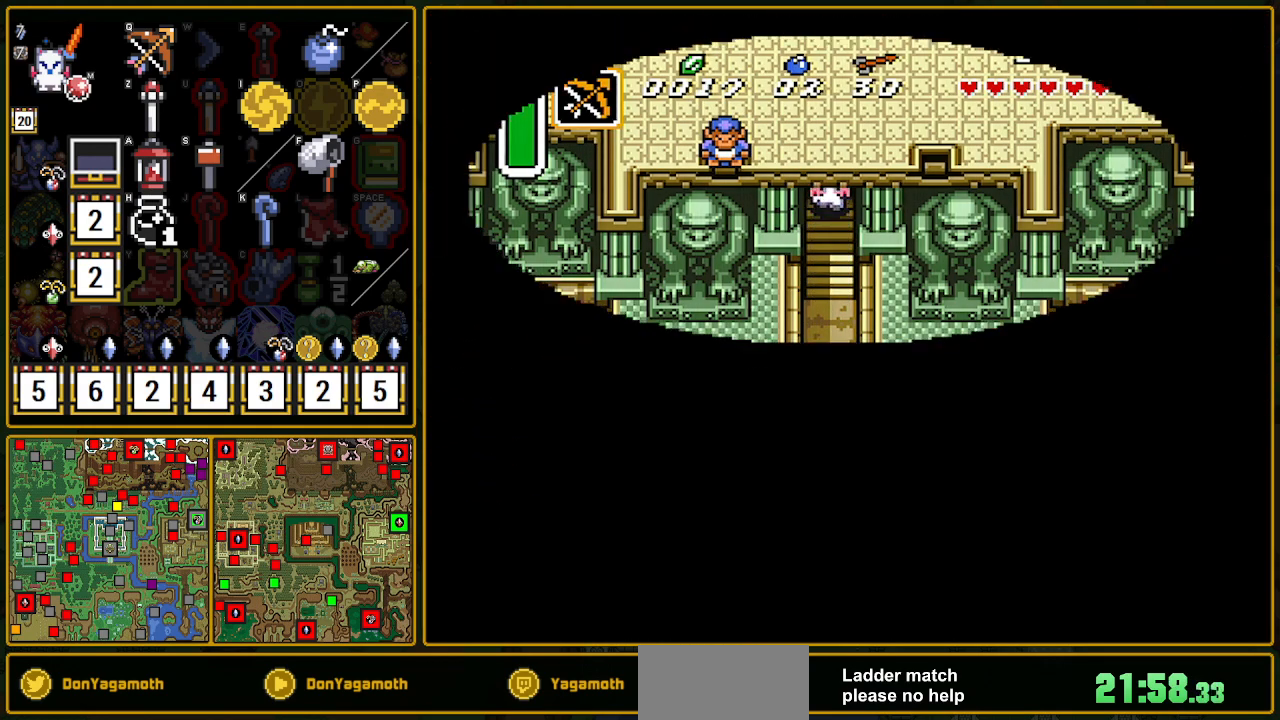
{"buttons": ["DPAD_UP"], "events": []}
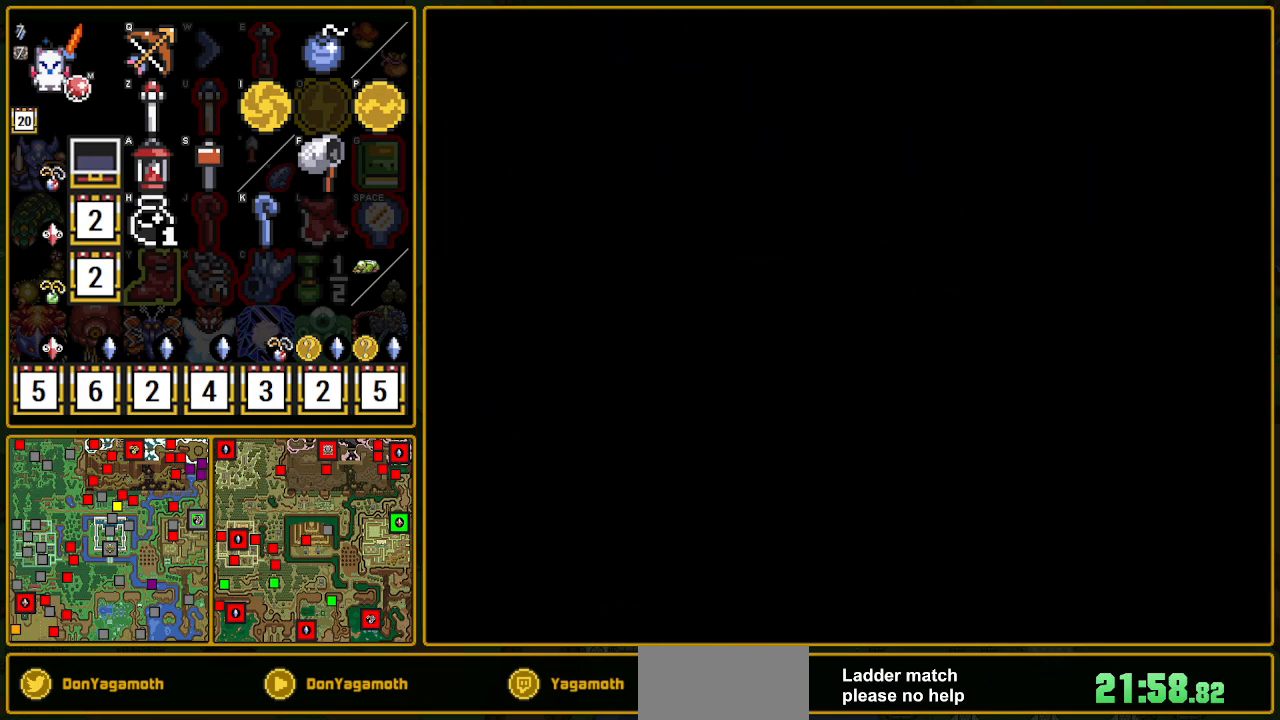
{"buttons": ["DPAD_UP"], "events": []}
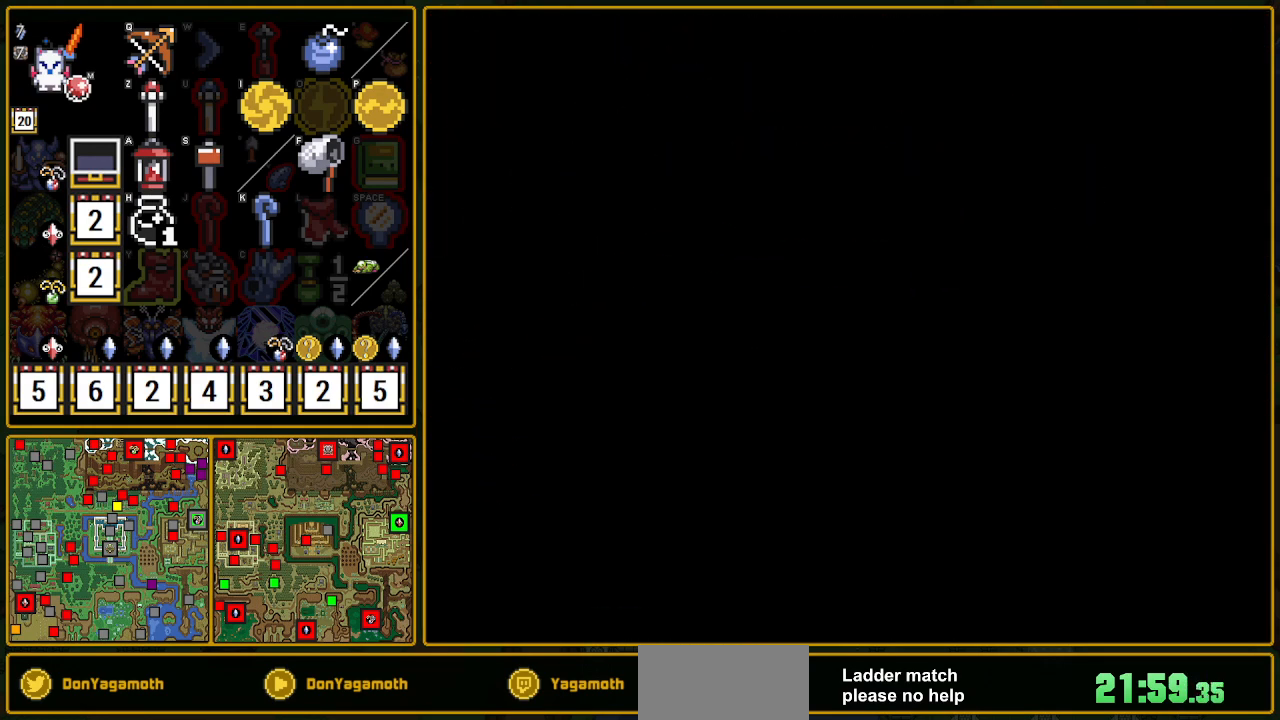
{"buttons": ["DPAD_UP"], "events": []}
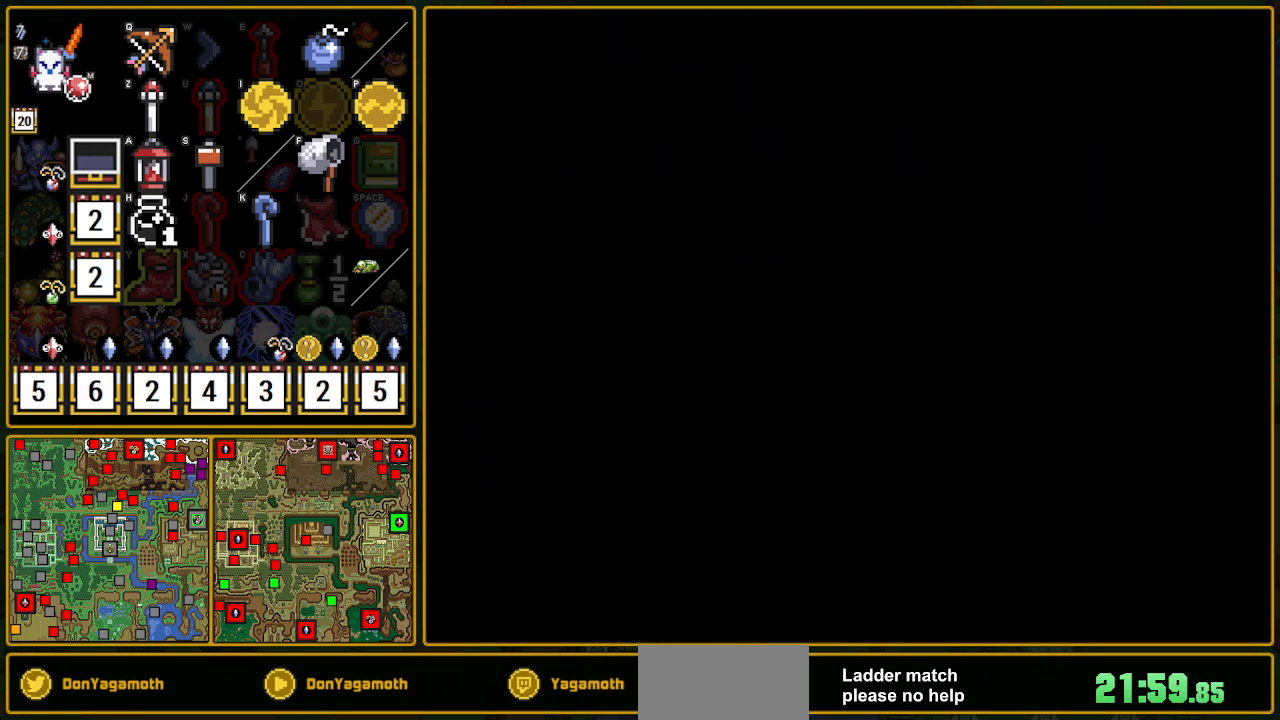
{"buttons": ["DPAD_UP"], "events": [[100, "DPAD_UP", "up"], [133, "DPAD_UP", "down"]]}
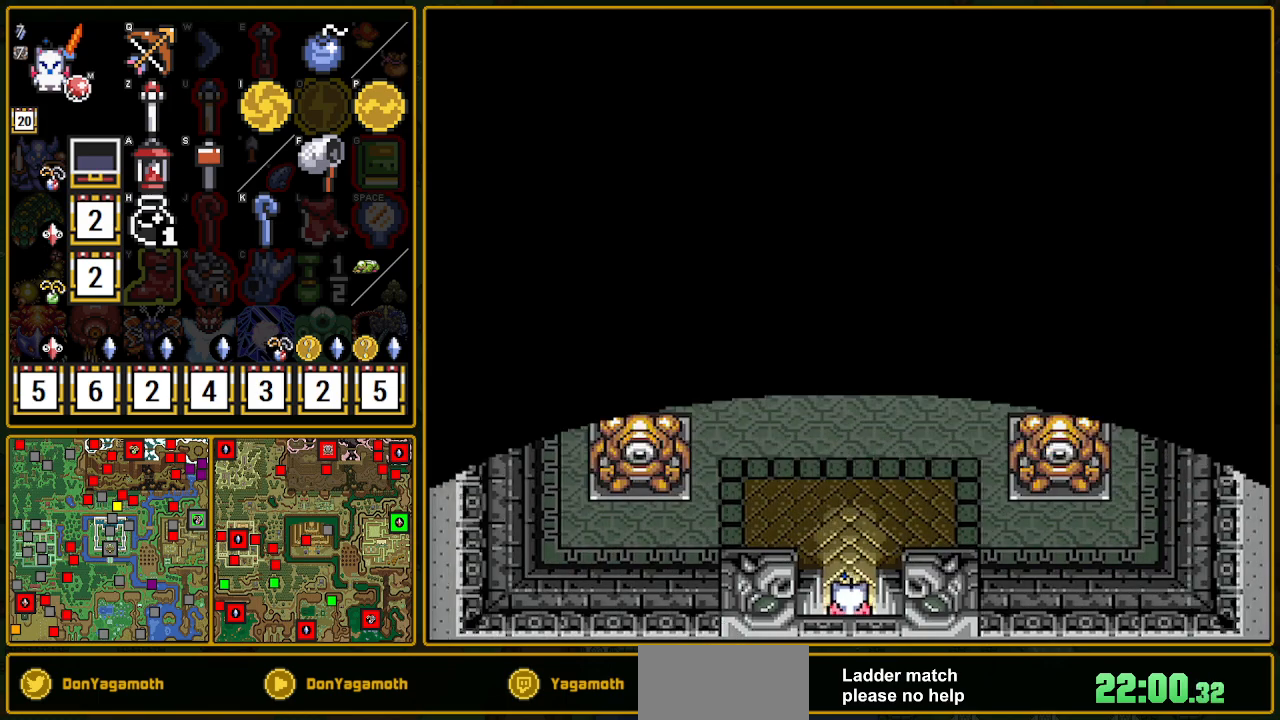
{"buttons": ["A"], "events": [[383, "A", "down"], [467, "DPAD_UP", "up"]]}
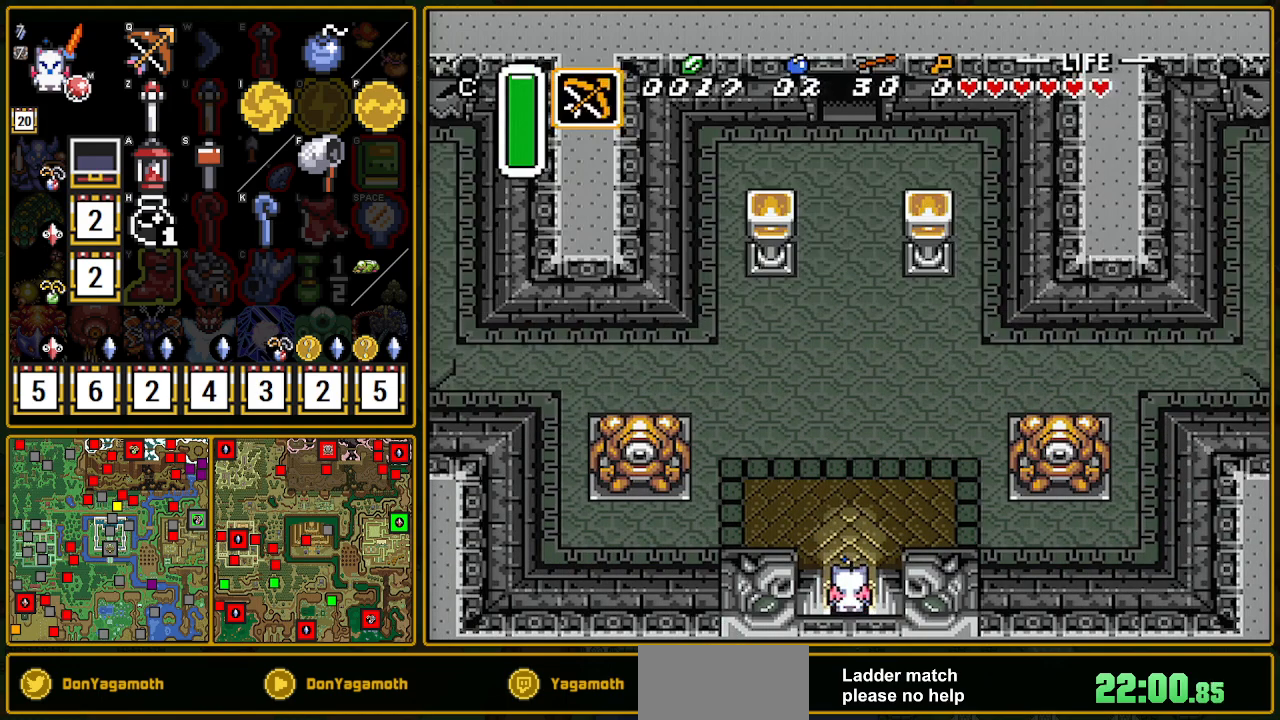
{"buttons": [], "events": [[417, "A", "up"]]}
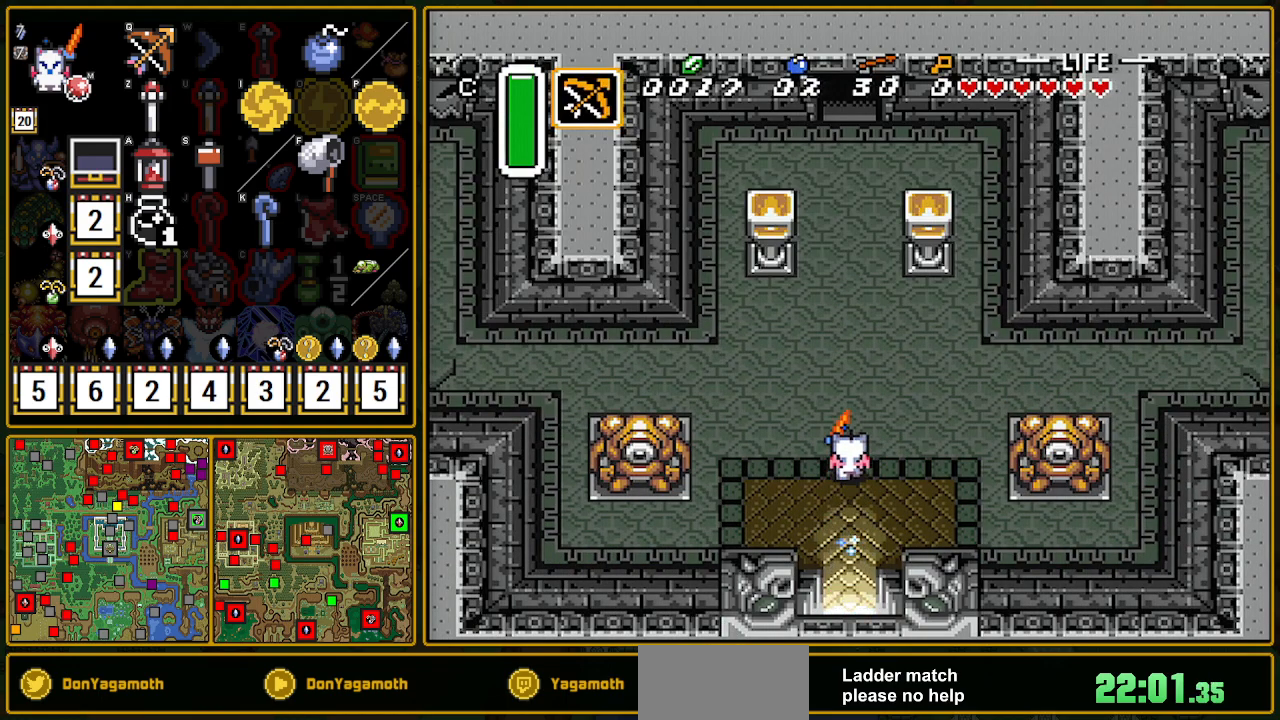
{"buttons": ["A"], "events": [[200, "DPAD_LEFT", "down"], [233, "A", "down"], [350, "DPAD_LEFT", "up"]]}
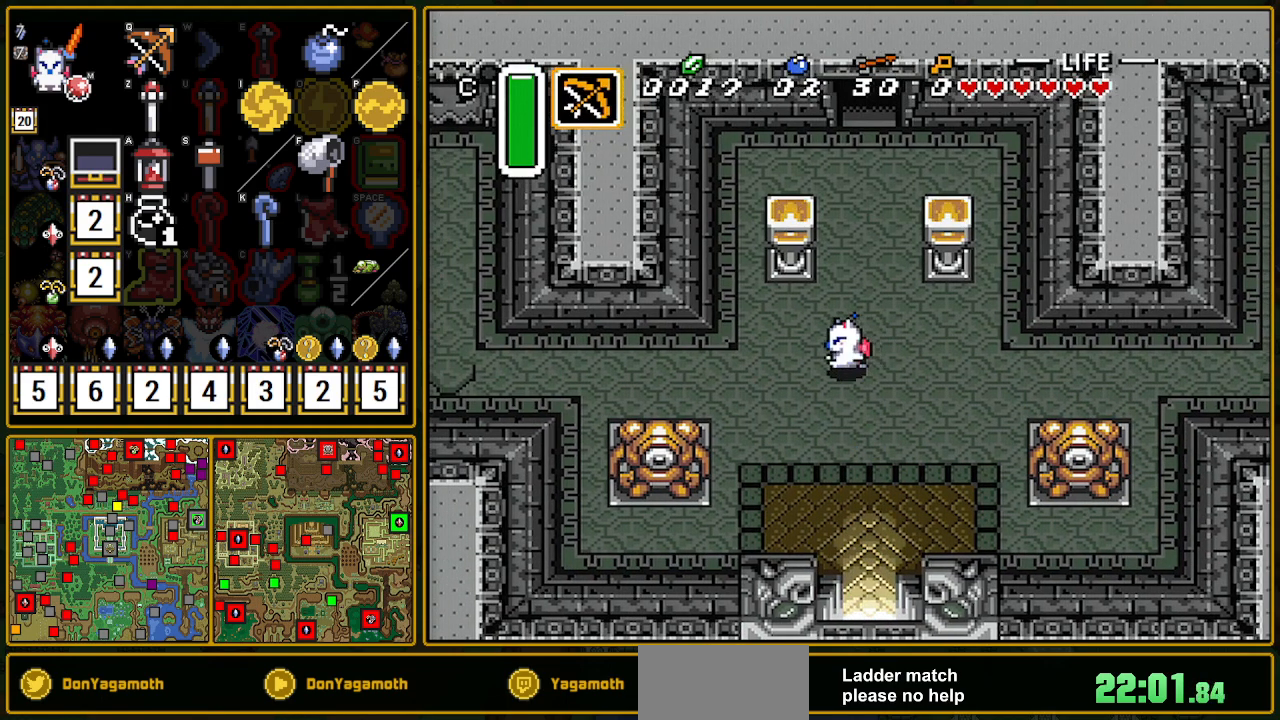
{"buttons": ["A"], "events": []}